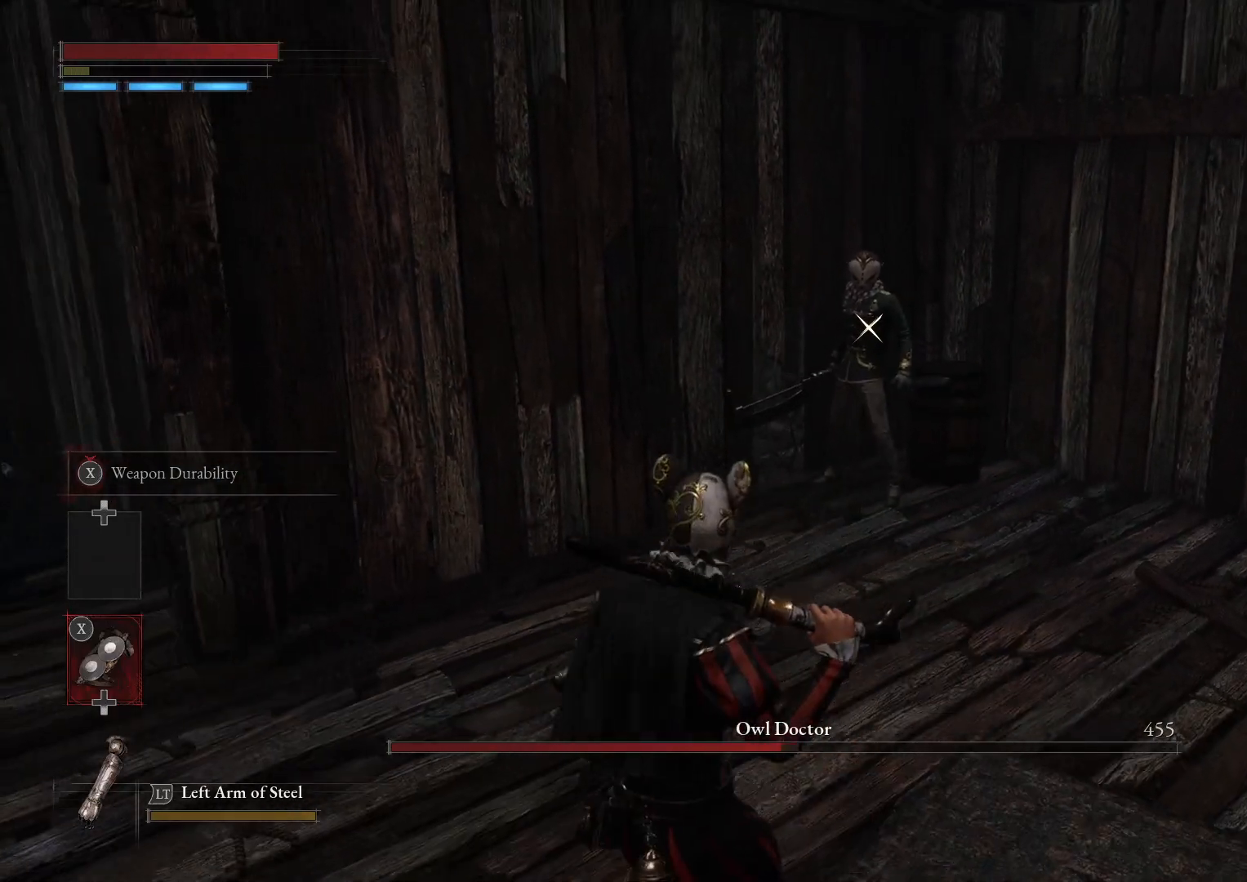
Gameplay with a controller (Xbox layout); each line is a JSON object with the inputs held at the frame after it. "events" lists button and stick changes between this image and that frame as [ms after this image, input, new state], when the widget could be followed in between.
{"buttons": [], "left_stick": "left", "right_stick": "center", "events": [[150, "left_stick", "up-left"], [283, "left_stick", "left"]]}
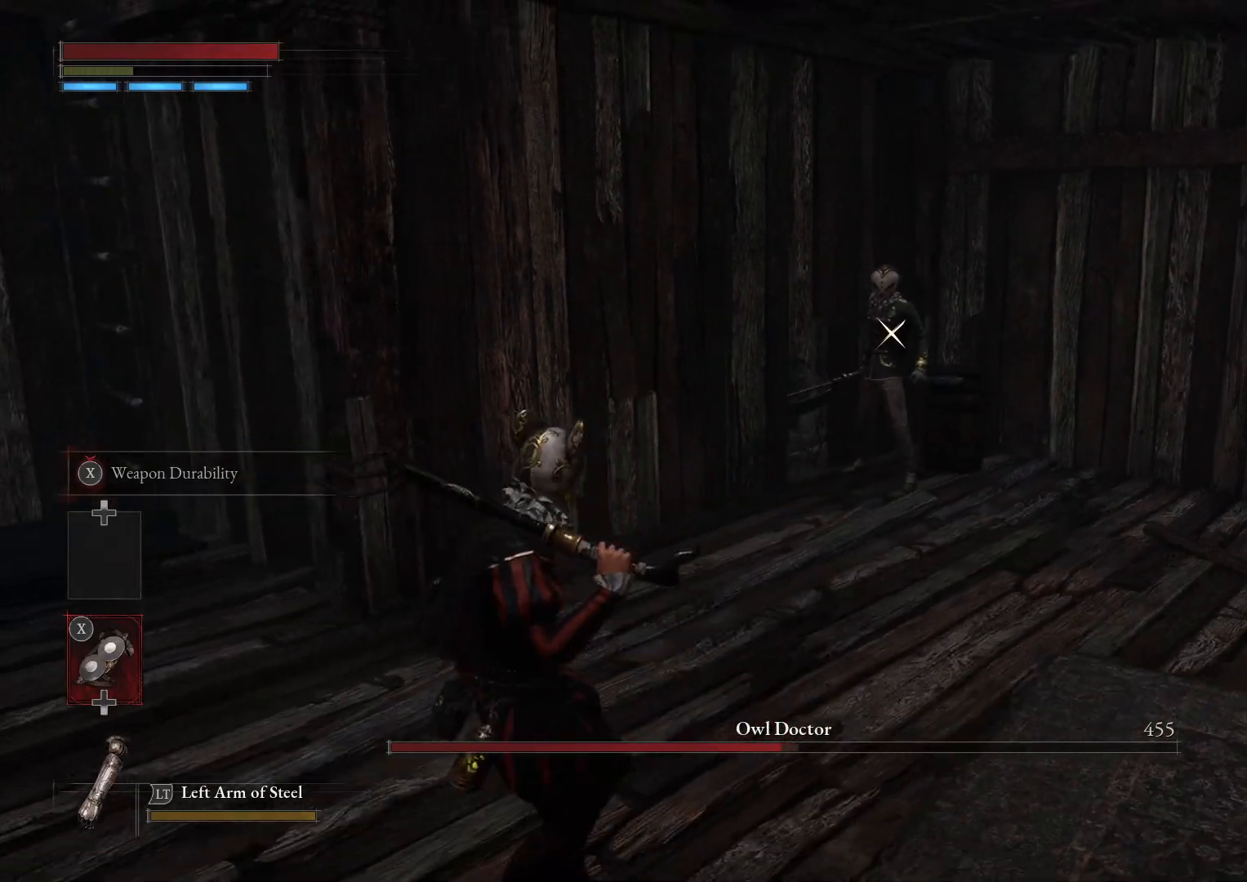
{"buttons": [], "left_stick": "right", "right_stick": "center", "events": [[167, "left_stick", "up"], [367, "left_stick", "right"]]}
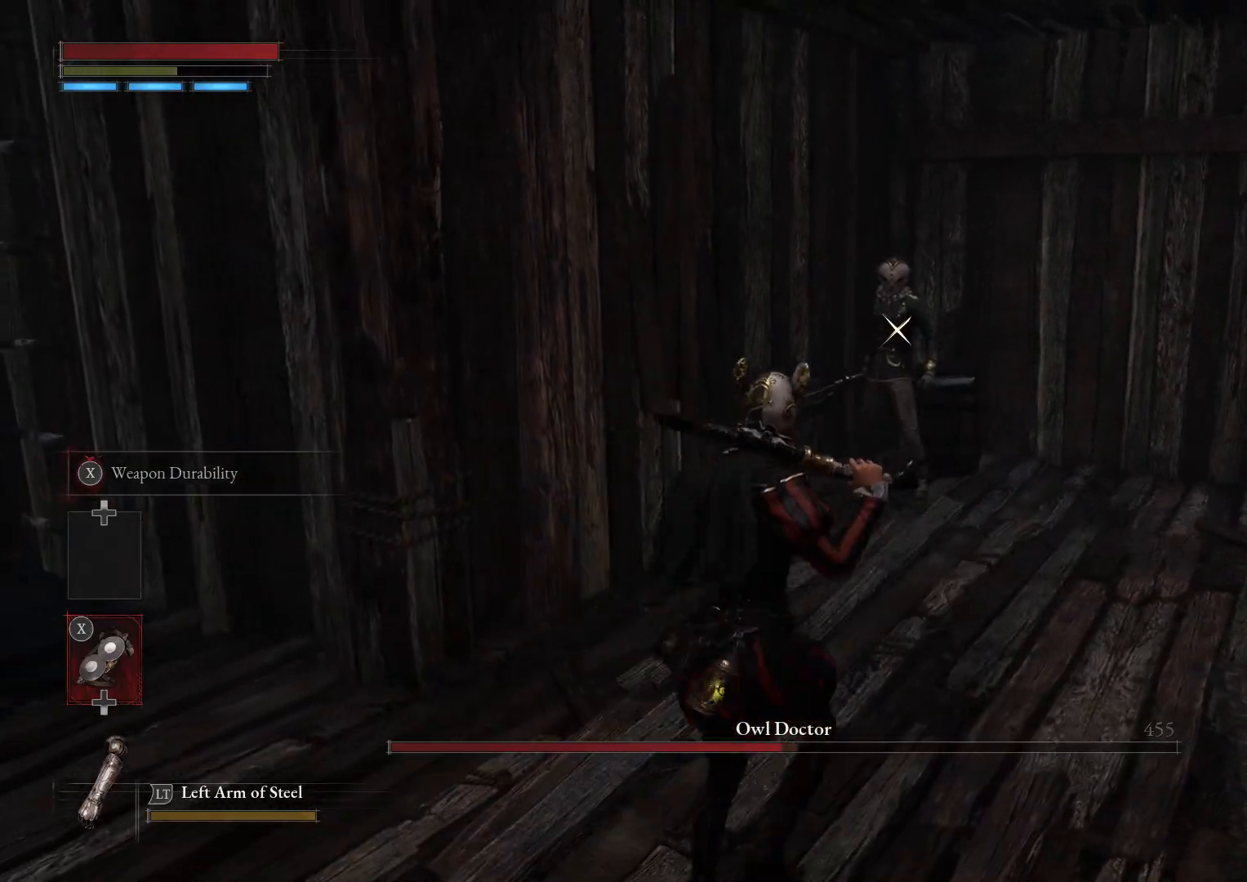
{"buttons": [], "left_stick": "up-right", "right_stick": "center", "events": [[50, "left_stick", "down-right"], [467, "left_stick", "up-right"]]}
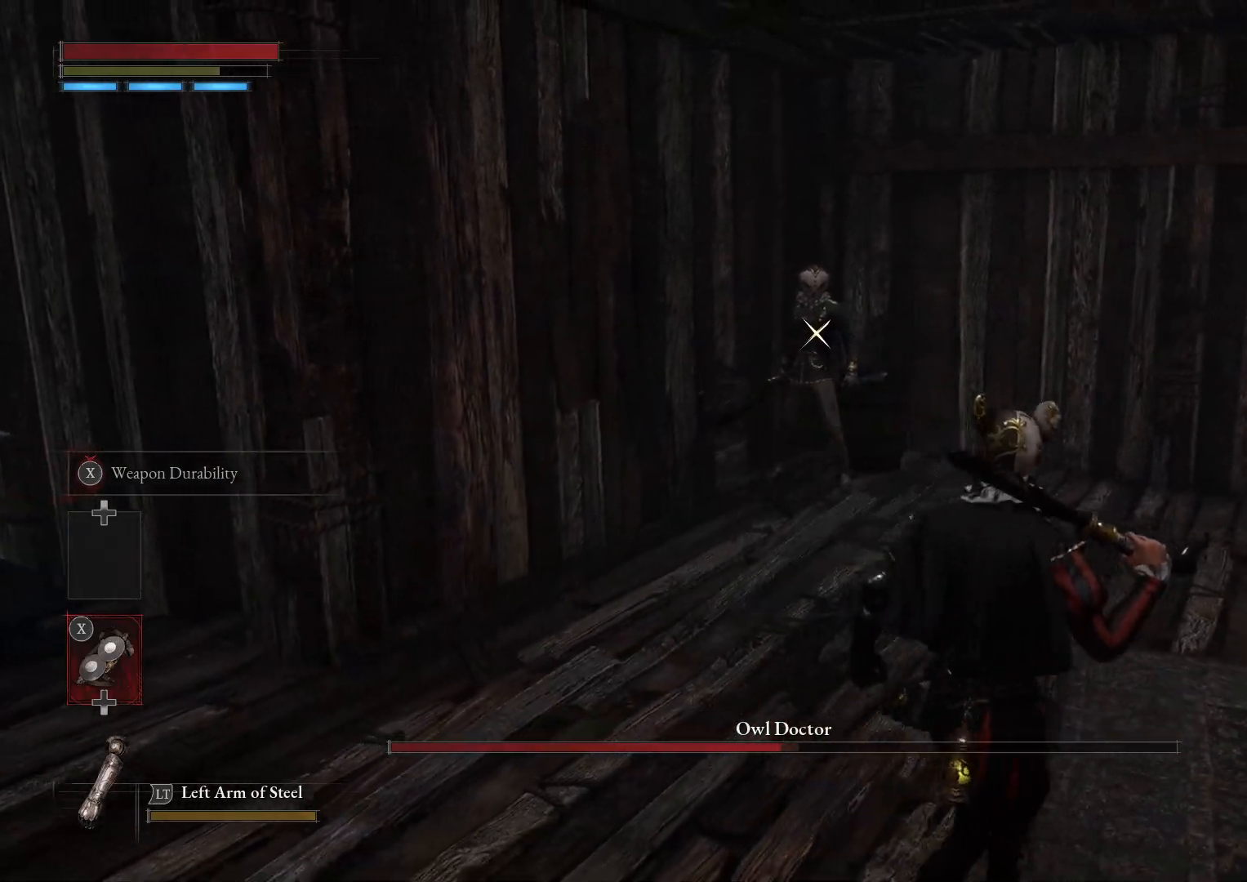
{"buttons": ["B"], "left_stick": "down-left", "right_stick": "center", "events": [[100, "left_stick", "up"], [250, "B", "down"], [450, "left_stick", "left"], [500, "left_stick", "down-left"]]}
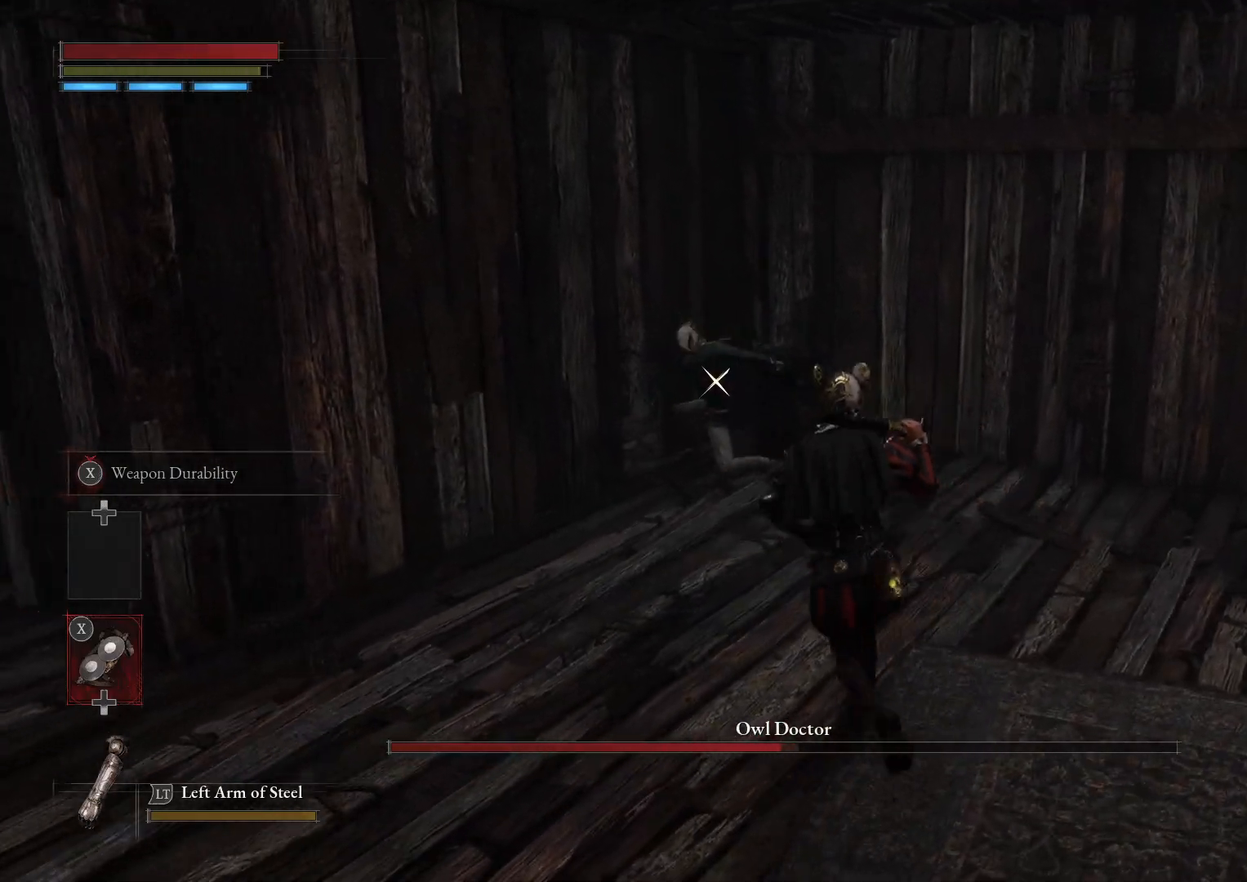
{"buttons": ["B"], "left_stick": "down-left", "right_stick": "center", "events": [[117, "left_stick", "down"], [267, "left_stick", "down-left"]]}
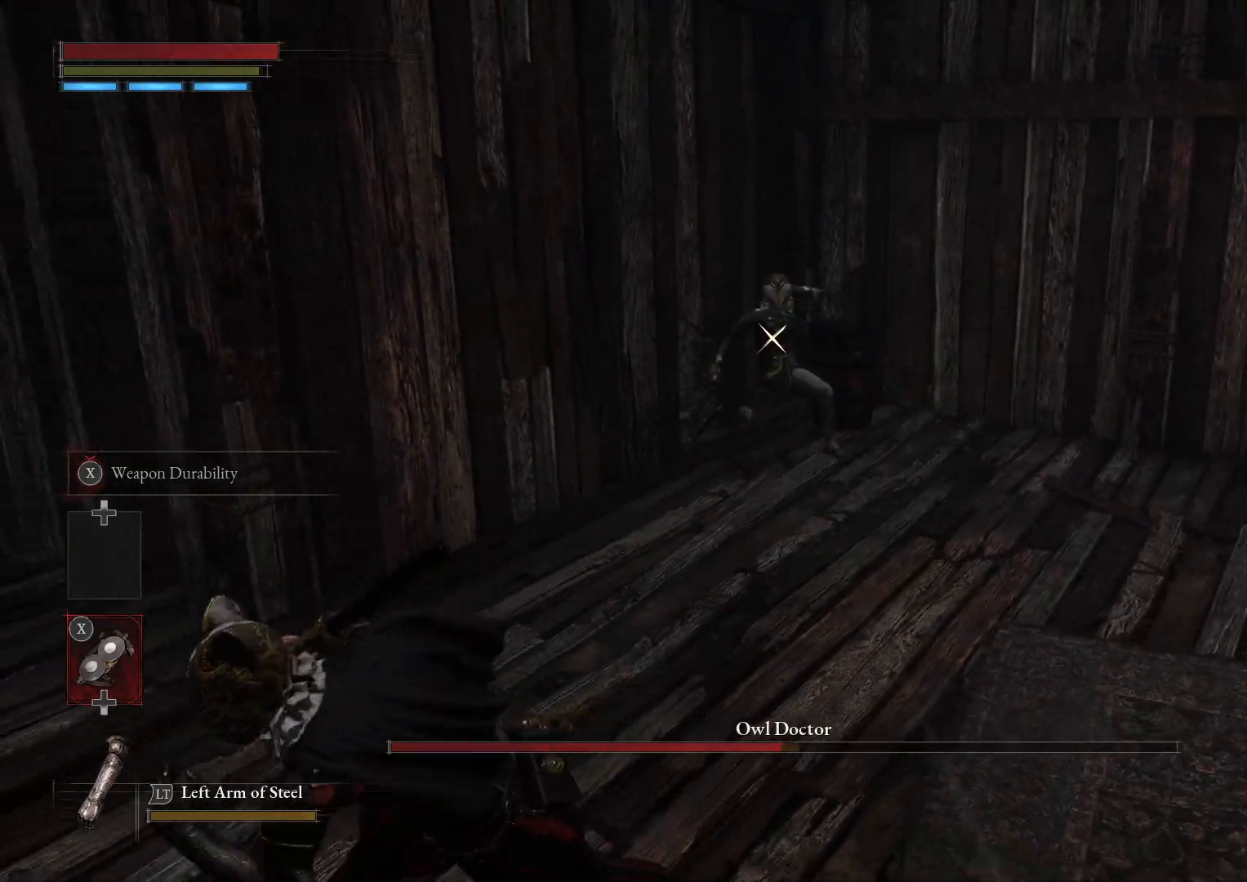
{"buttons": [], "left_stick": "right", "right_stick": "center", "events": [[167, "left_stick", "down-right"], [300, "left_stick", "right"], [500, "B", "up"]]}
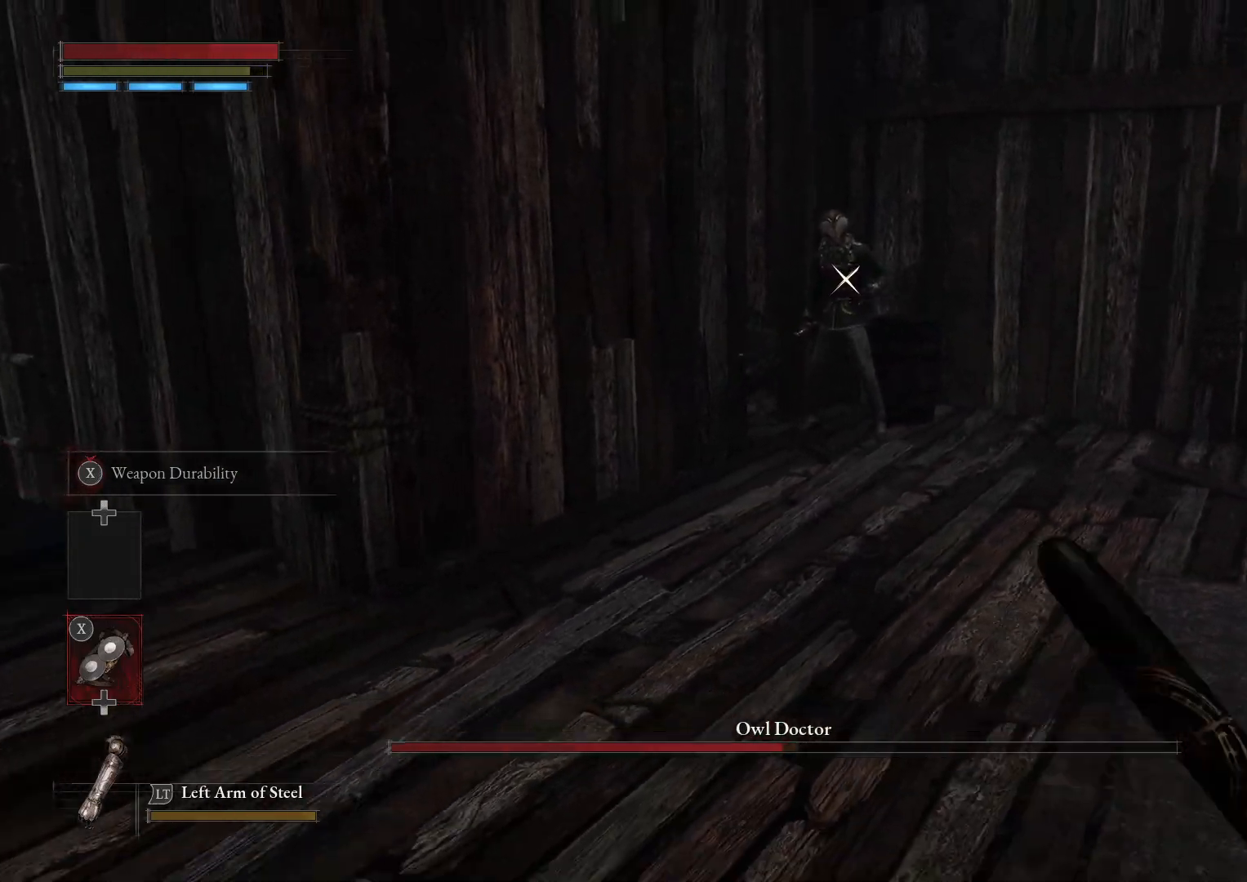
{"buttons": [], "left_stick": "up-right", "right_stick": "center", "events": [[233, "left_stick", "up-right"]]}
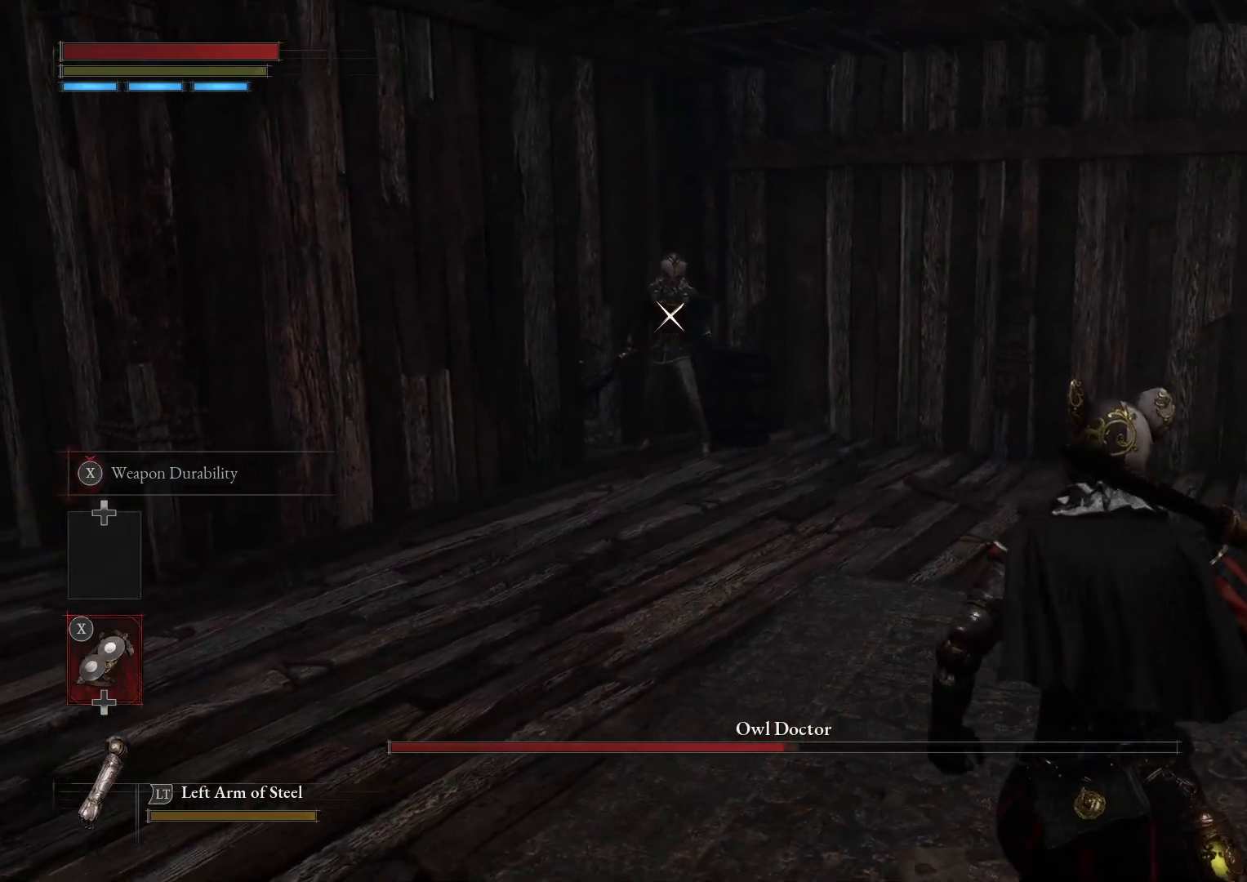
{"buttons": [], "left_stick": "left", "right_stick": "center", "events": [[67, "left_stick", "up-left"], [183, "left_stick", "left"]]}
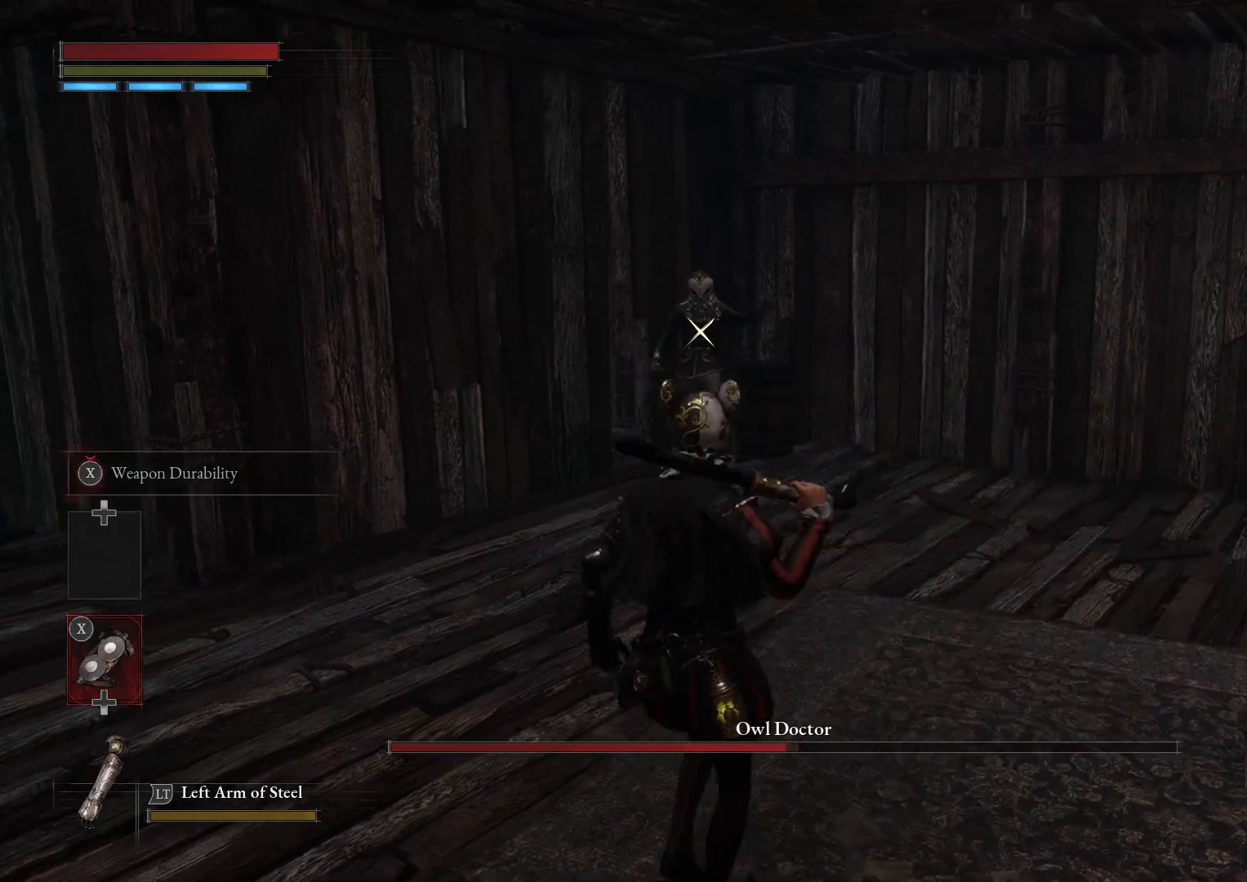
{"buttons": [], "left_stick": "down-right", "right_stick": "center", "events": [[150, "left_stick", "down"], [333, "left_stick", "down-right"]]}
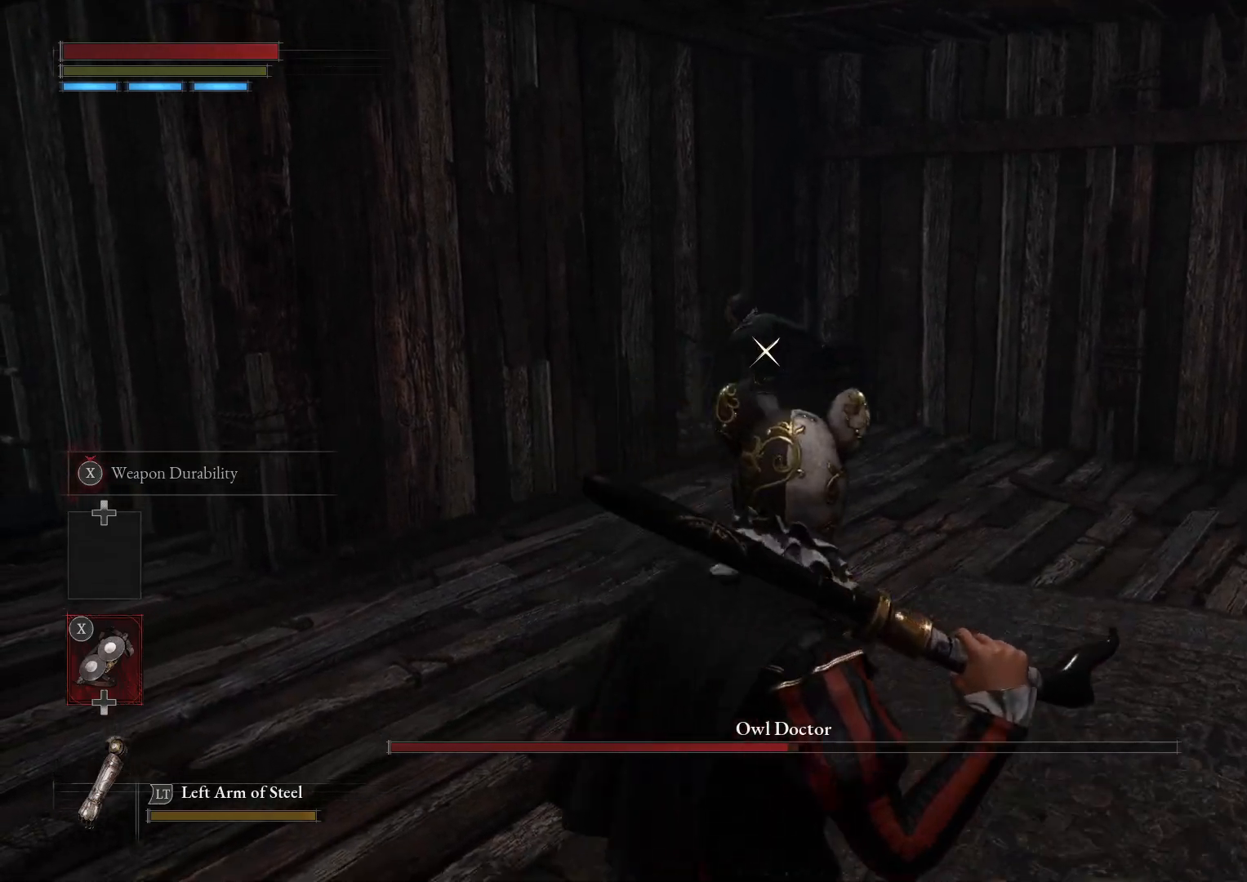
{"buttons": [], "left_stick": "right", "right_stick": "center", "events": [[383, "left_stick", "right"], [400, "B", "down"], [433, "B", "up"]]}
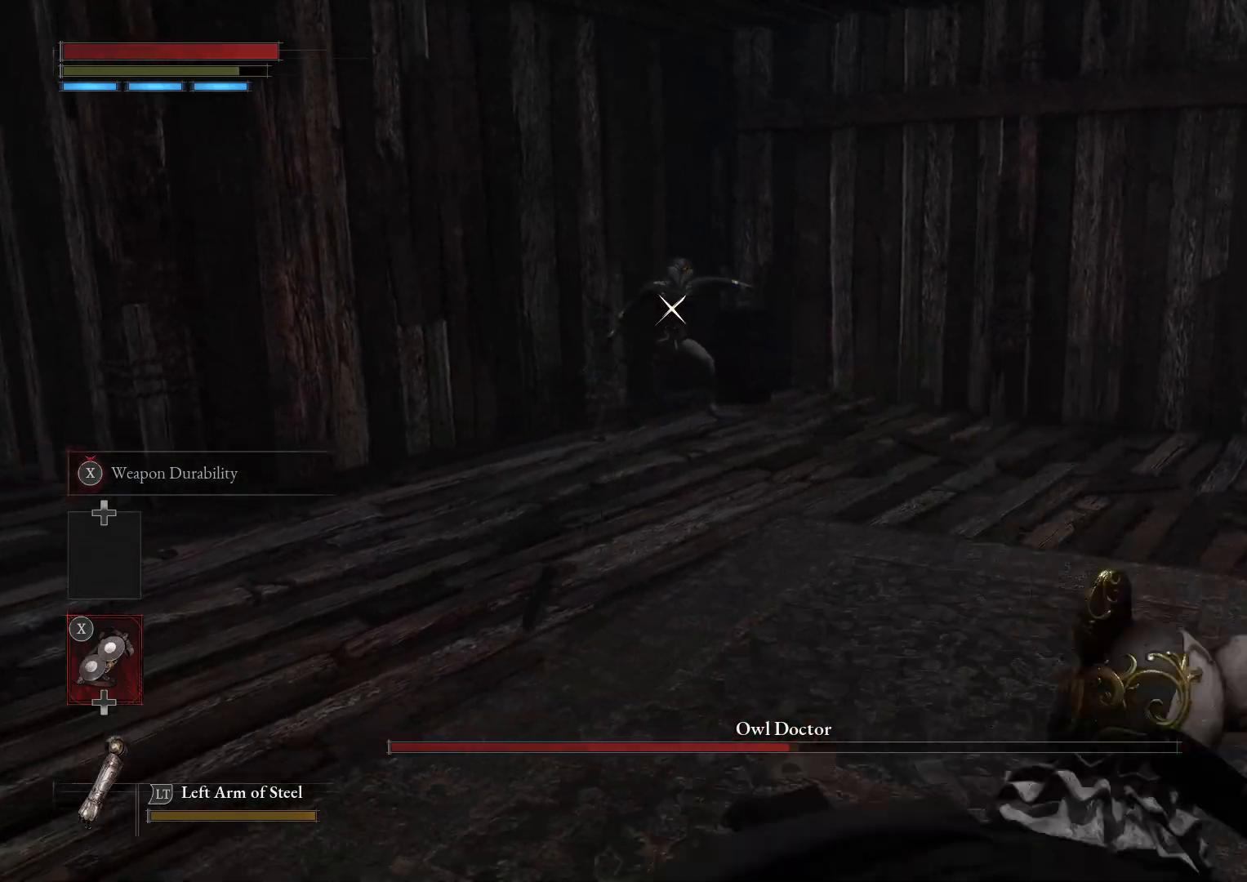
{"buttons": [], "left_stick": "up-left", "right_stick": "center", "events": [[350, "left_stick", "up-right"], [483, "left_stick", "up-left"]]}
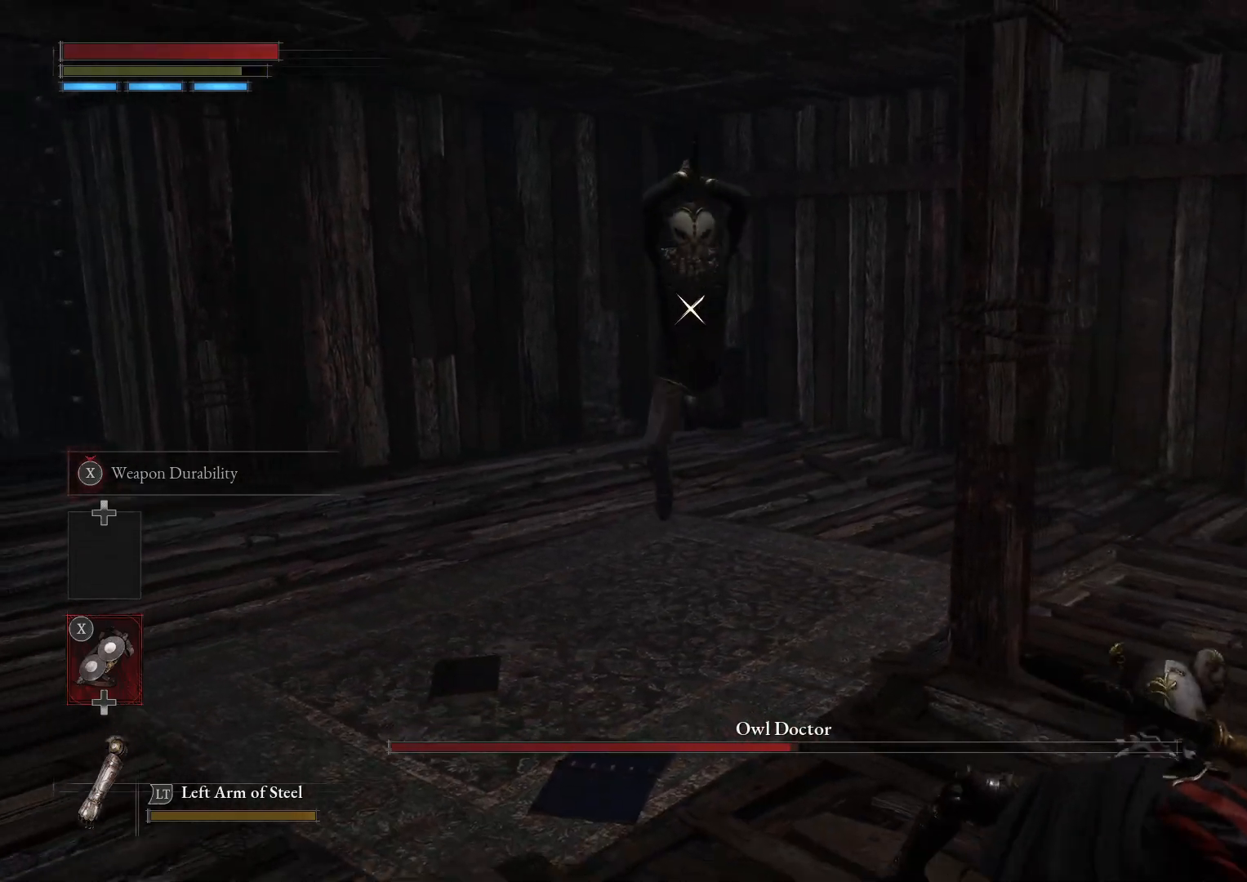
{"buttons": [], "left_stick": "up-left", "right_stick": "center", "events": [[17, "B", "down"], [83, "B", "up"]]}
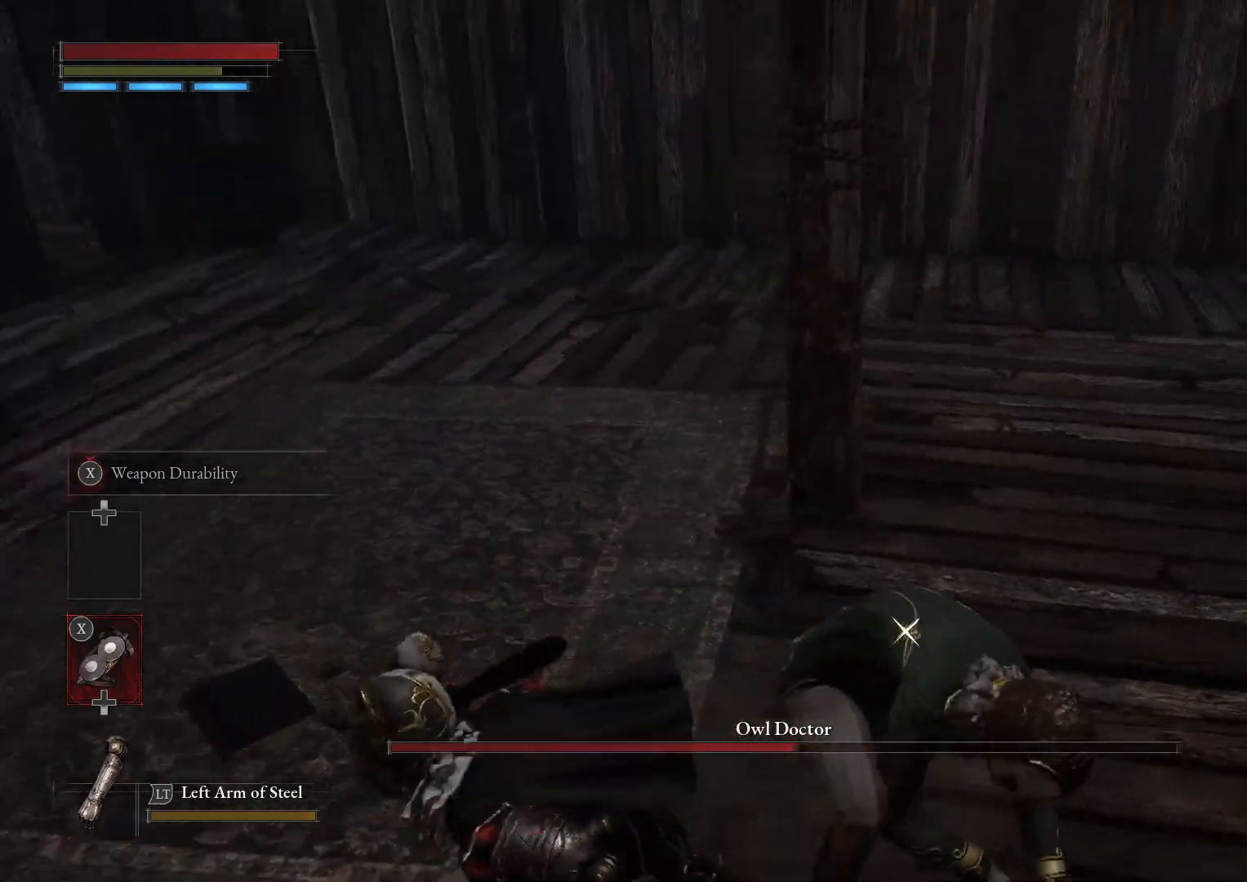
{"buttons": [], "left_stick": "up", "right_stick": "center", "events": [[200, "left_stick", "left"], [333, "R1", "down"], [367, "left_stick", "up-left"], [417, "R1", "up"], [483, "left_stick", "up"]]}
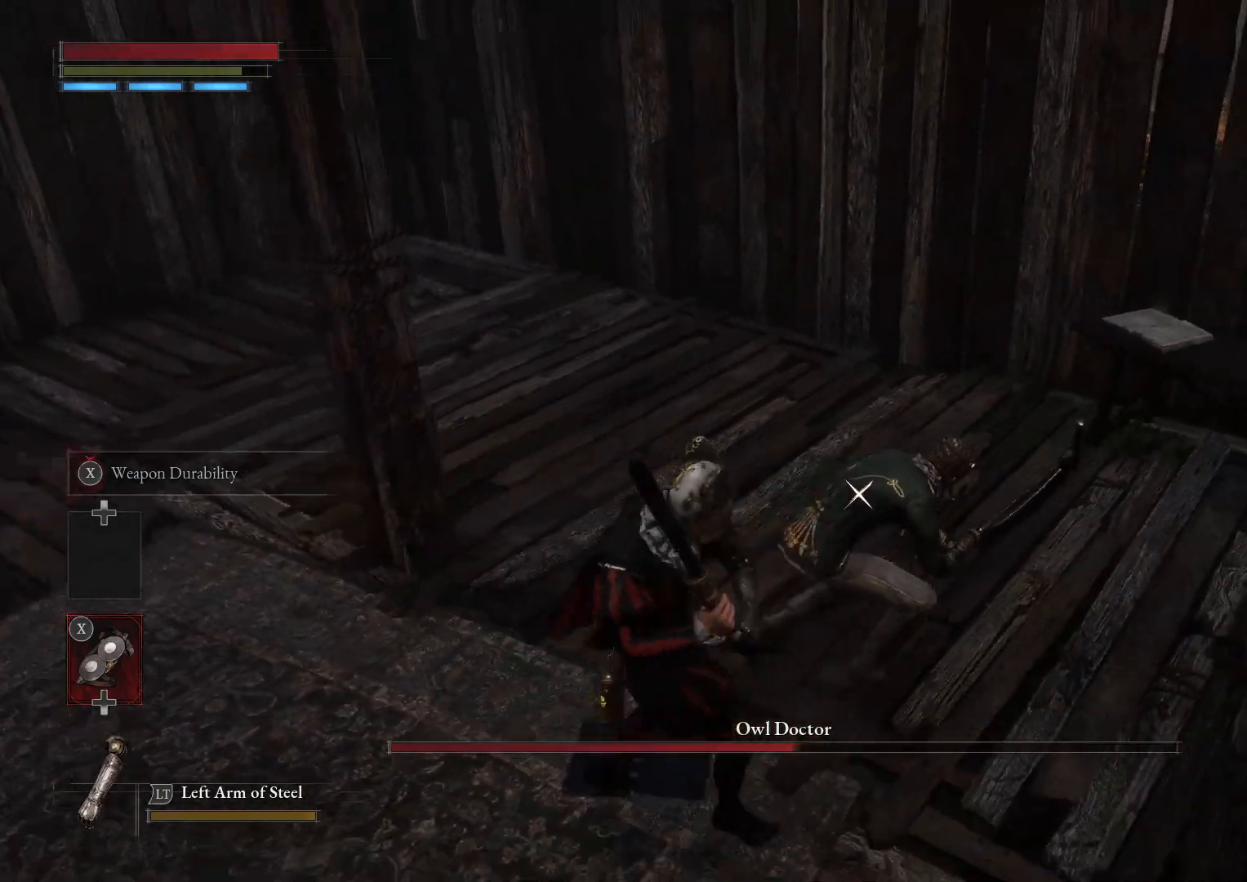
{"buttons": [], "left_stick": "up", "right_stick": "center", "events": []}
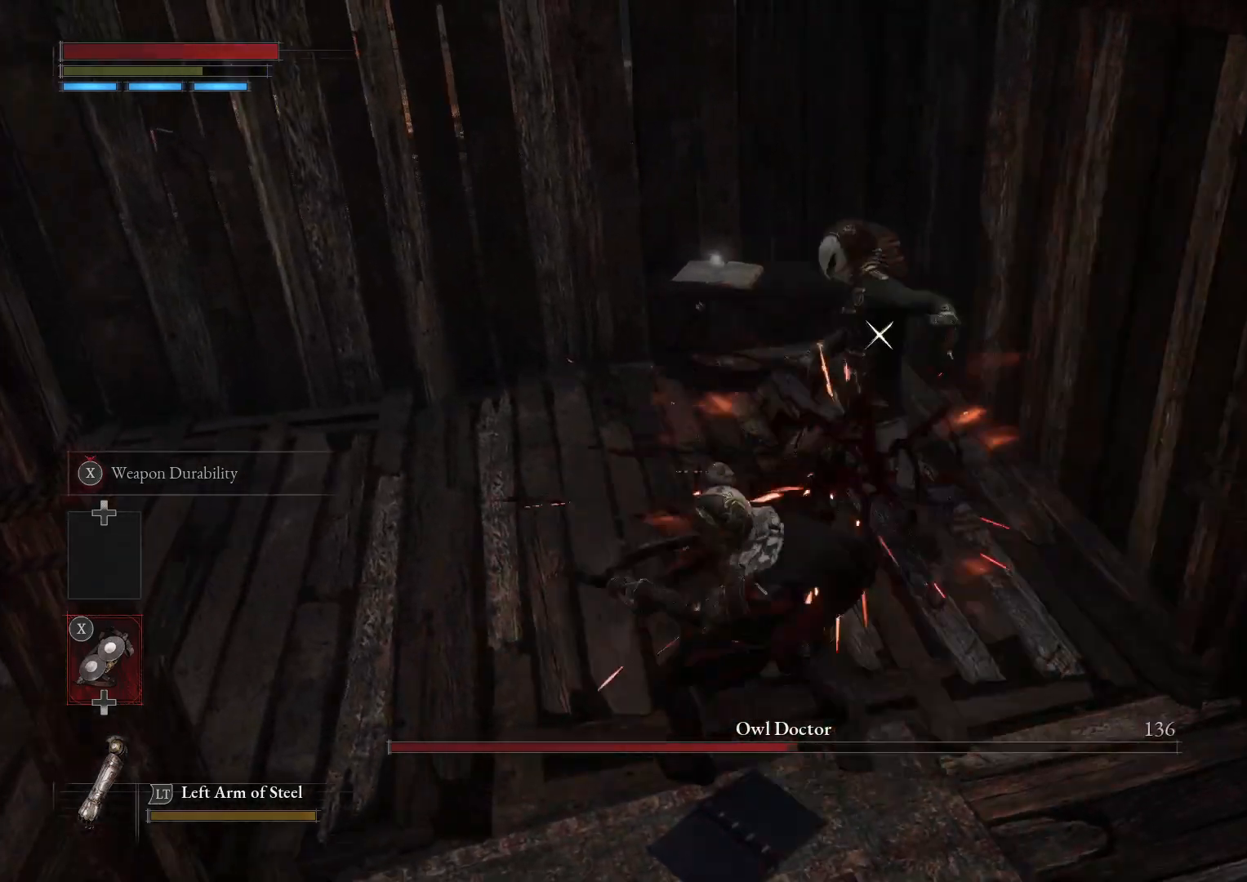
{"buttons": [], "left_stick": "up", "right_stick": "center", "events": [[233, "R1", "down"], [317, "R1", "up"]]}
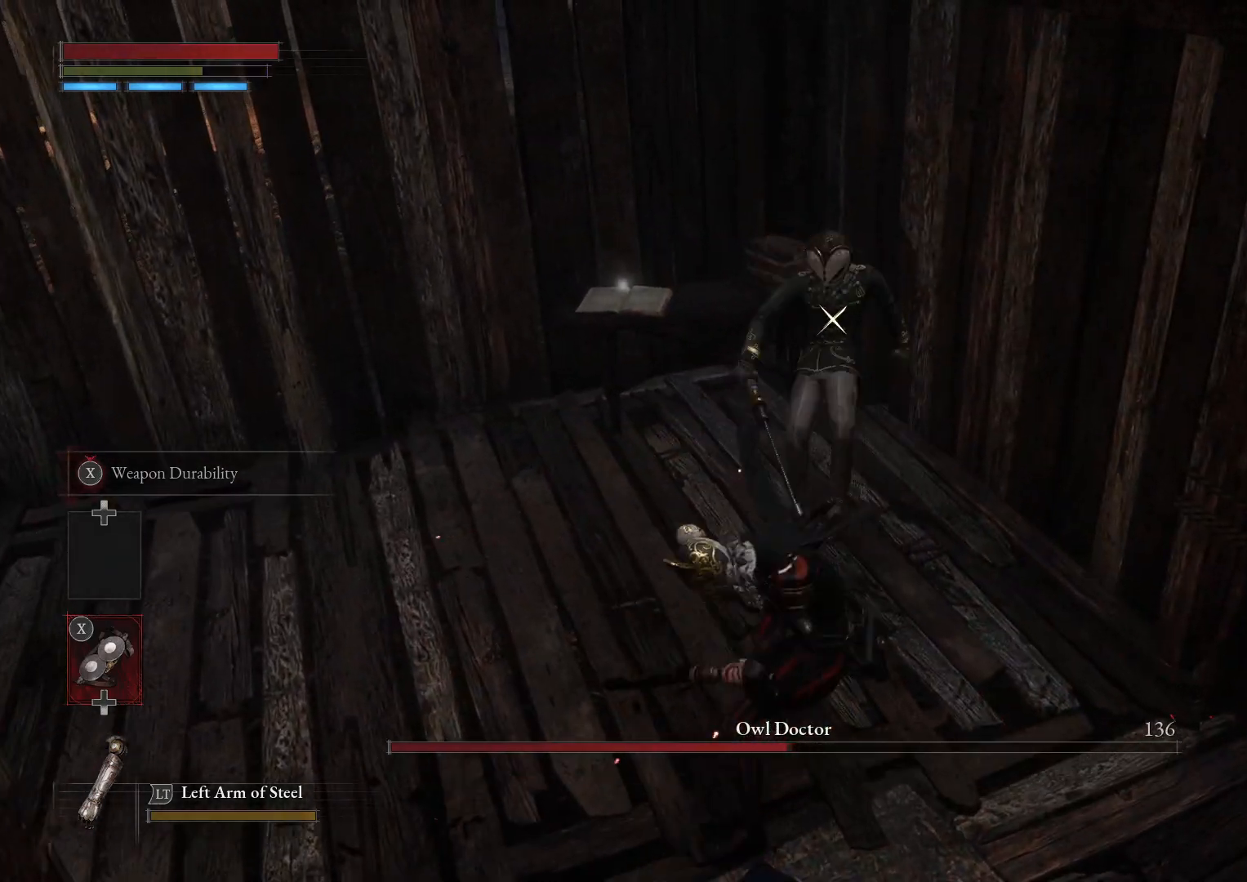
{"buttons": [], "left_stick": "center", "right_stick": "center", "events": [[350, "left_stick", "center"]]}
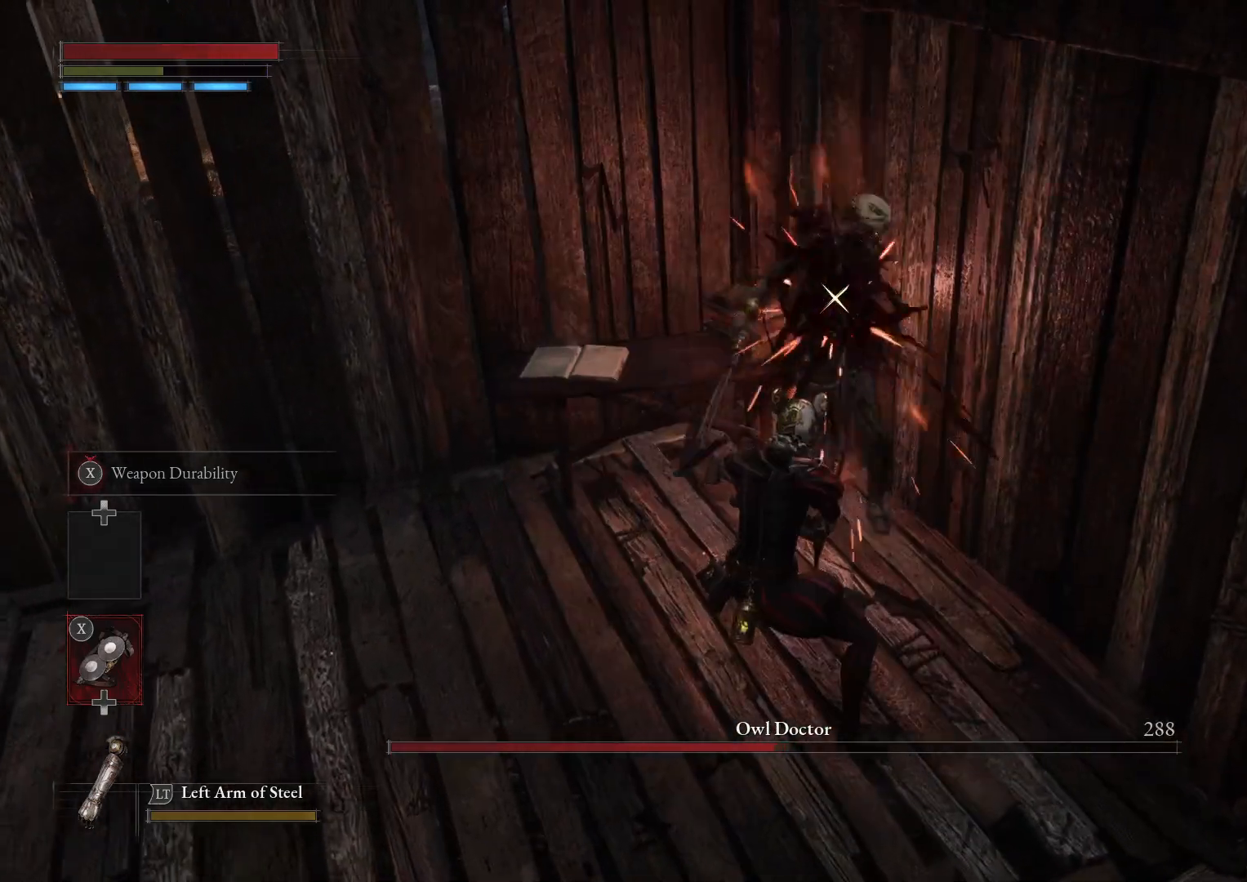
{"buttons": [], "left_stick": "center", "right_stick": "center", "events": [[167, "R1", "down"], [267, "R1", "up"]]}
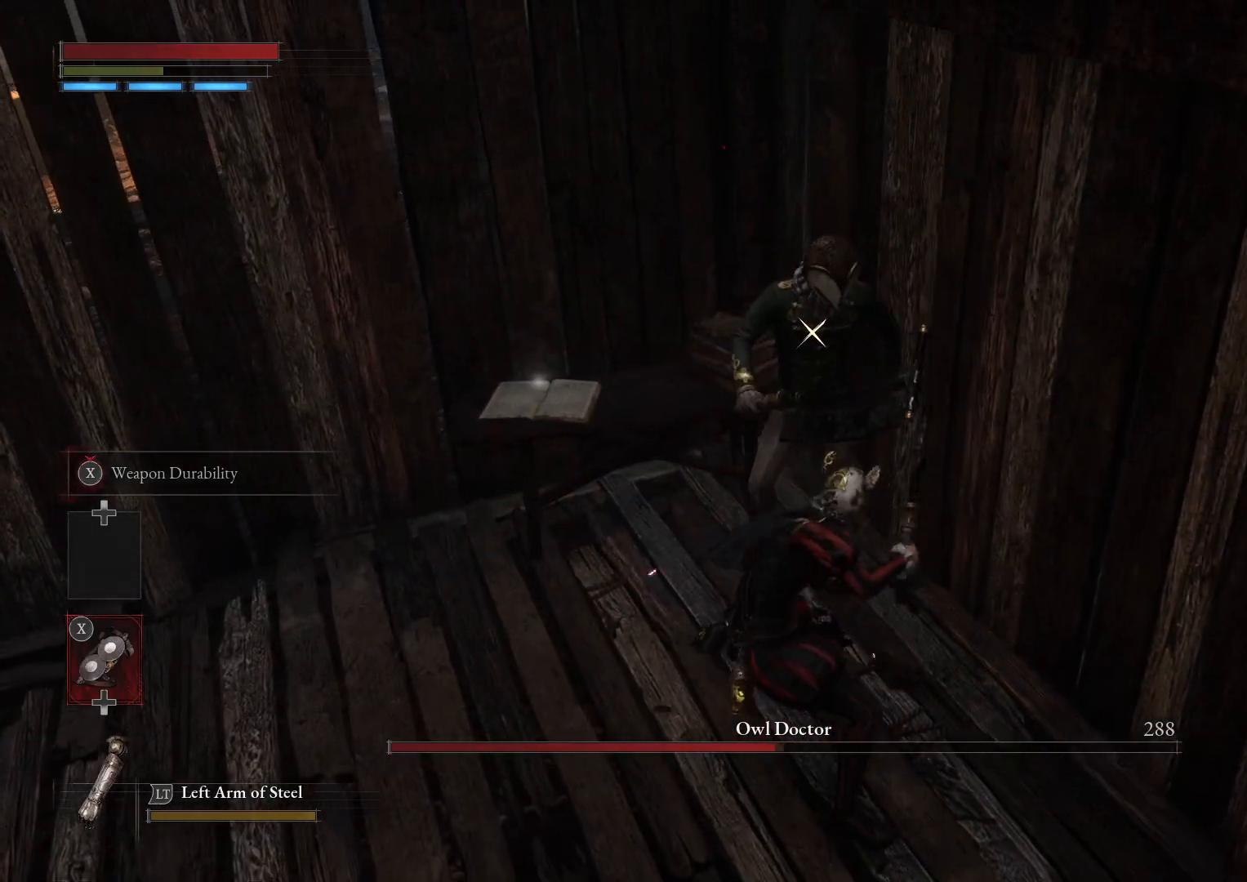
{"buttons": [], "left_stick": "center", "right_stick": "center", "events": []}
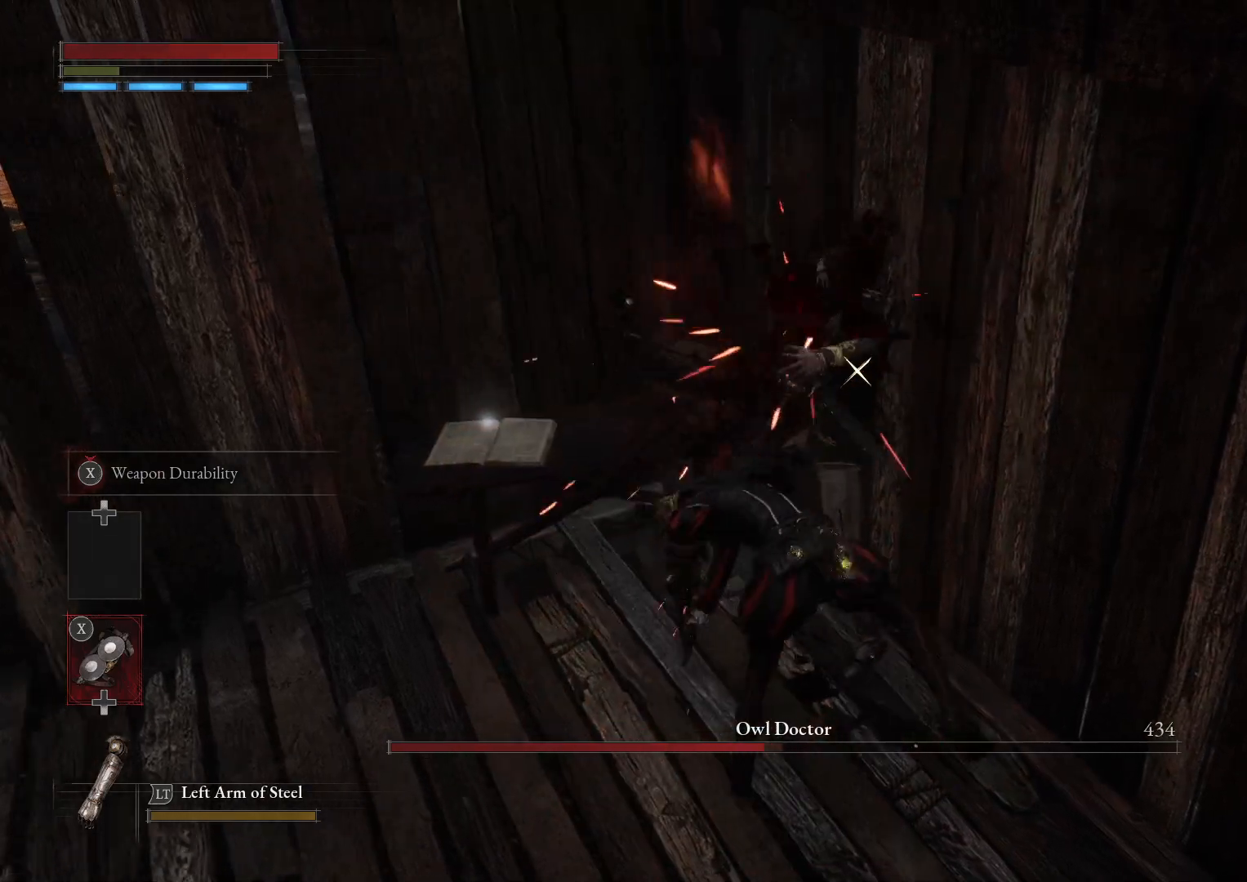
{"buttons": [], "left_stick": "center", "right_stick": "center", "events": [[133, "R1", "down"], [233, "R1", "up"]]}
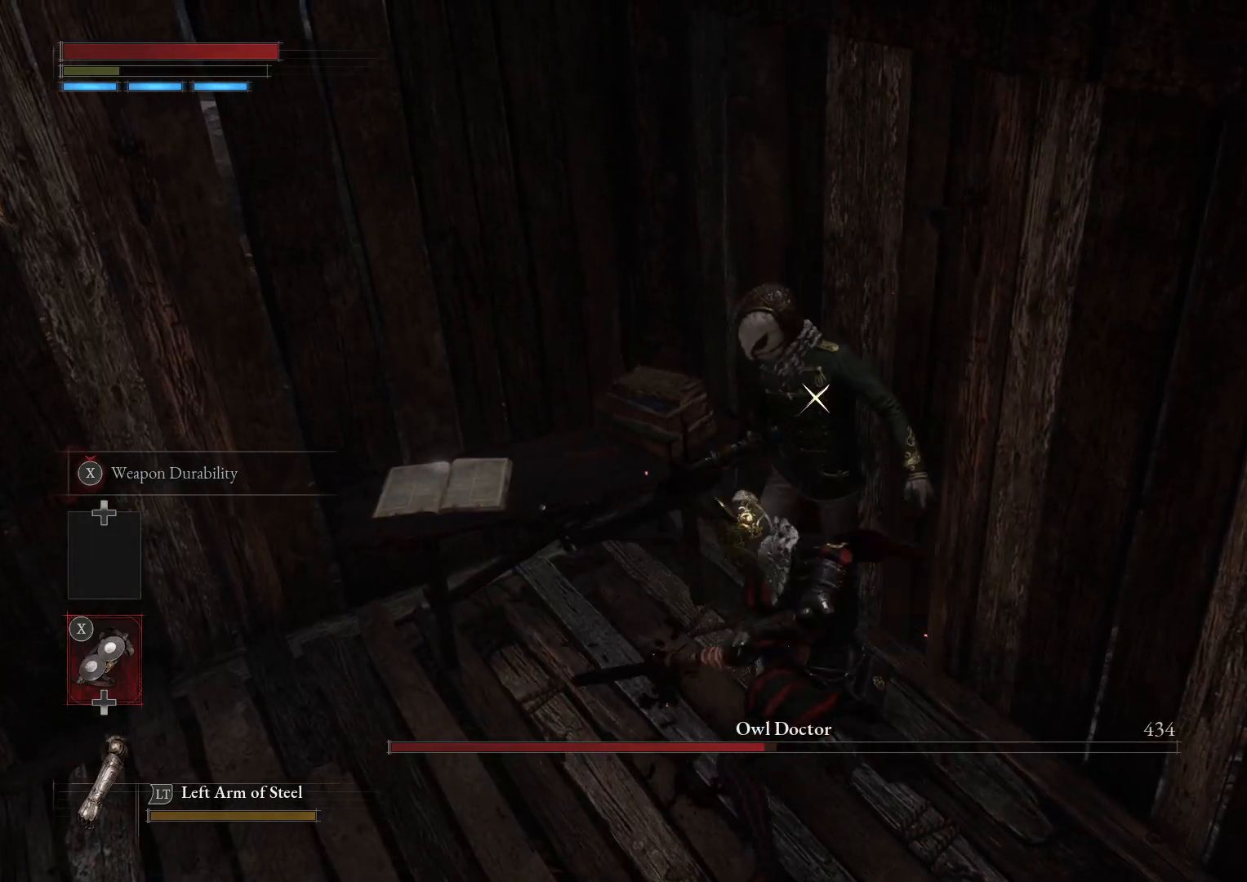
{"buttons": [], "left_stick": "down", "right_stick": "center", "events": [[383, "left_stick", "down"]]}
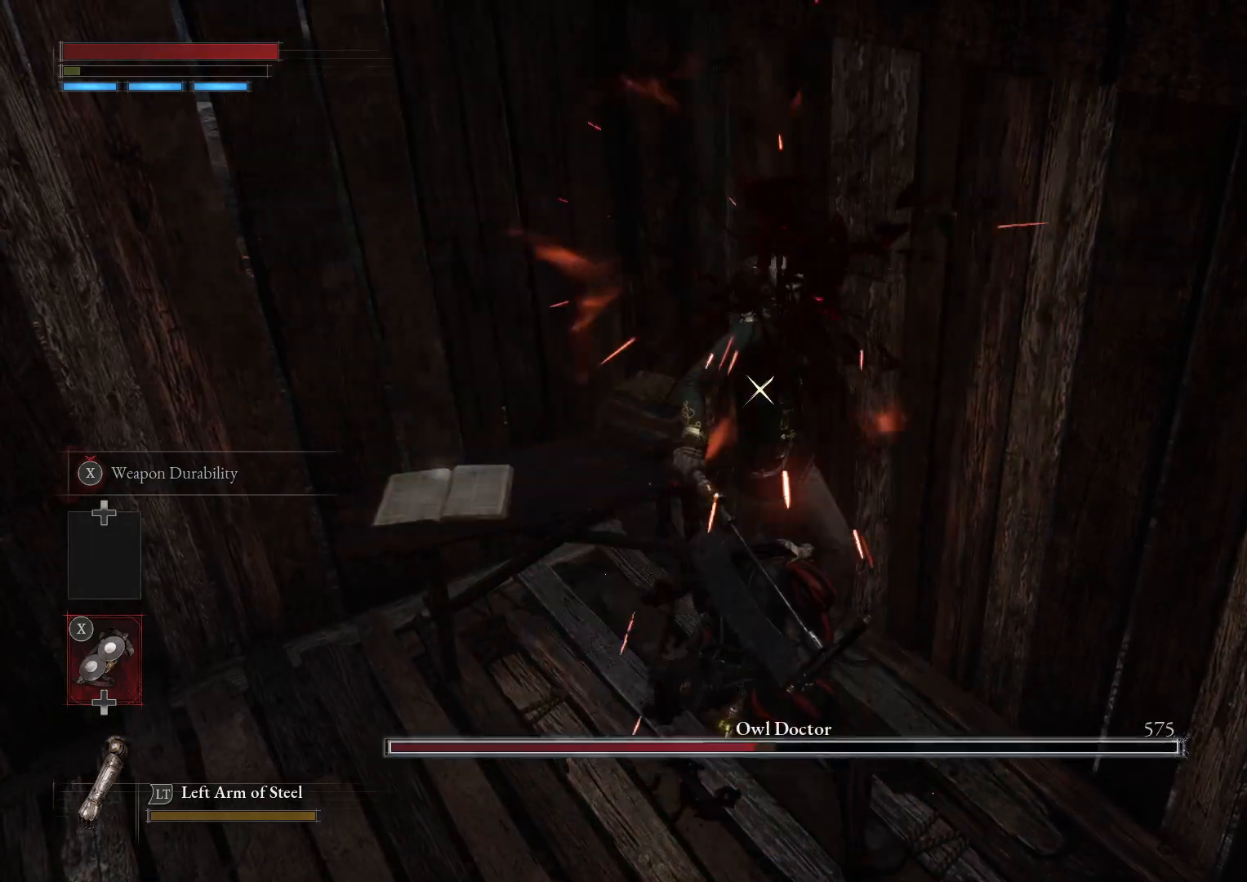
{"buttons": [], "left_stick": "down-left", "right_stick": "center", "events": [[233, "left_stick", "down-left"]]}
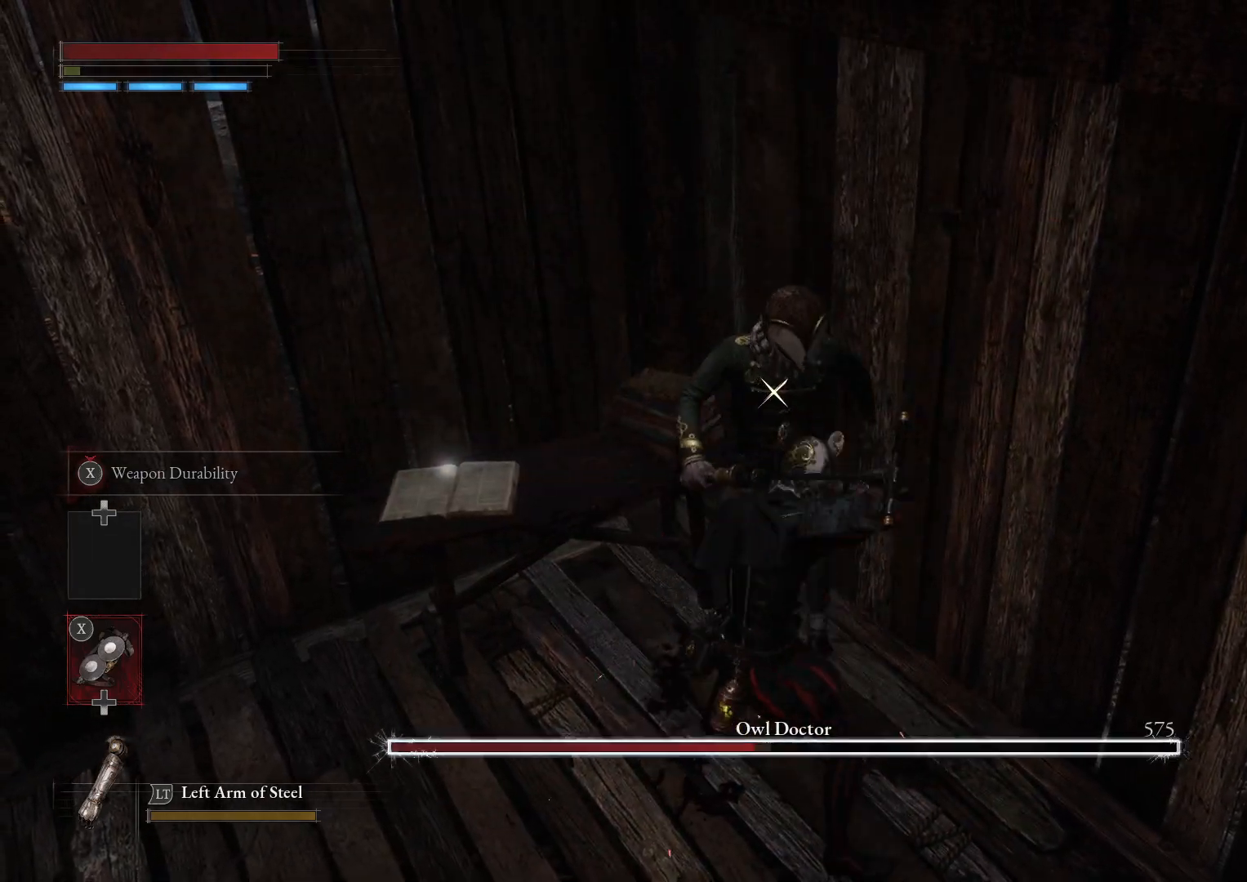
{"buttons": [], "left_stick": "down-left", "right_stick": "center", "events": []}
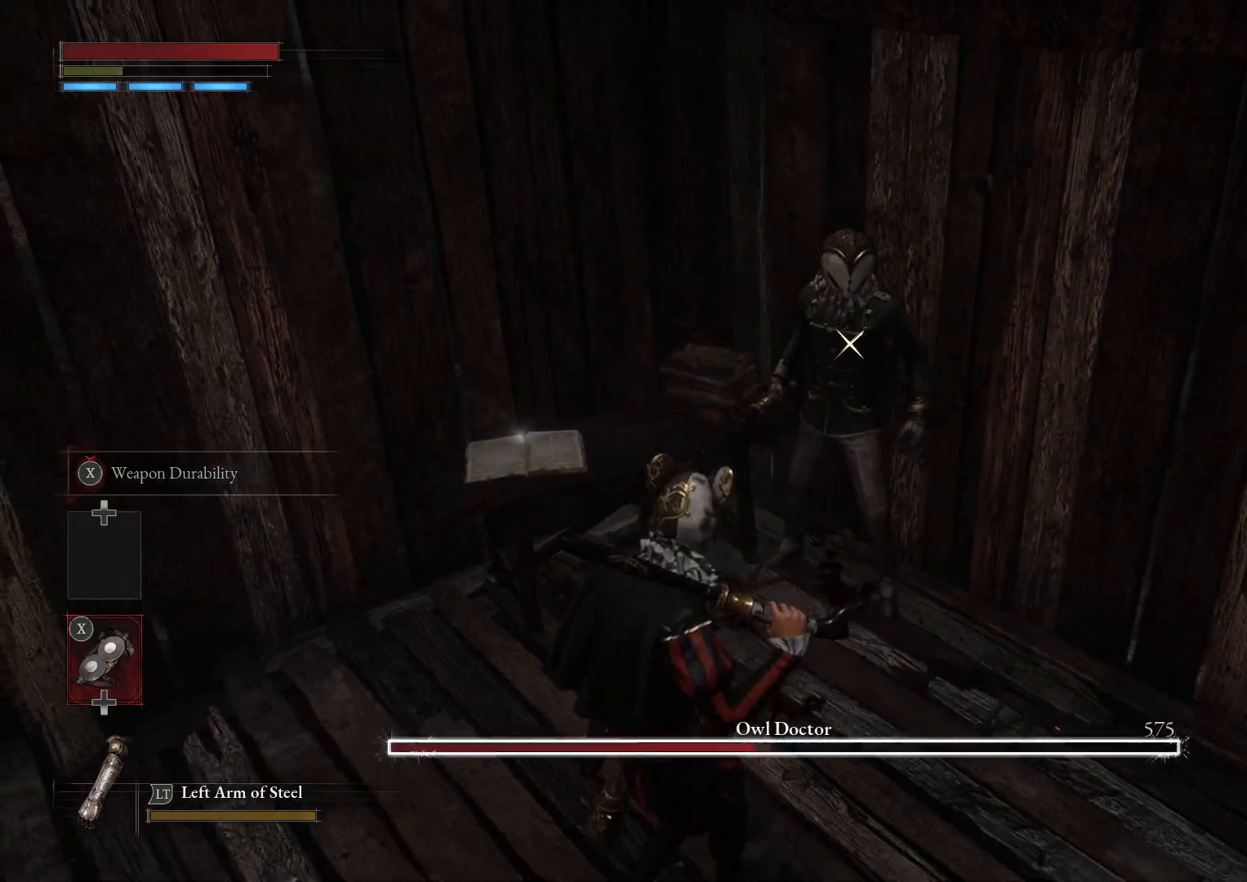
{"buttons": [], "left_stick": "down-left", "right_stick": "center", "events": []}
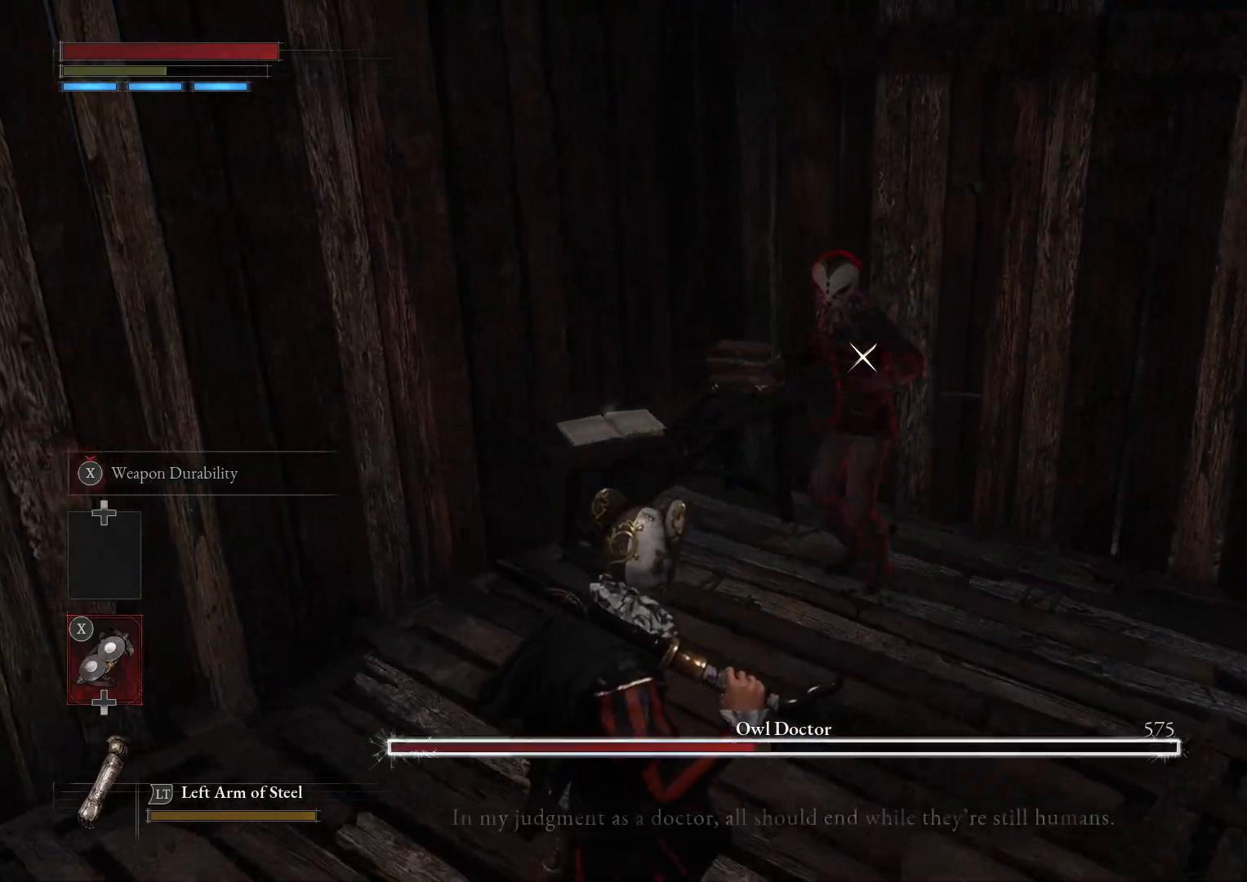
{"buttons": [], "left_stick": "down-left", "right_stick": "center", "events": []}
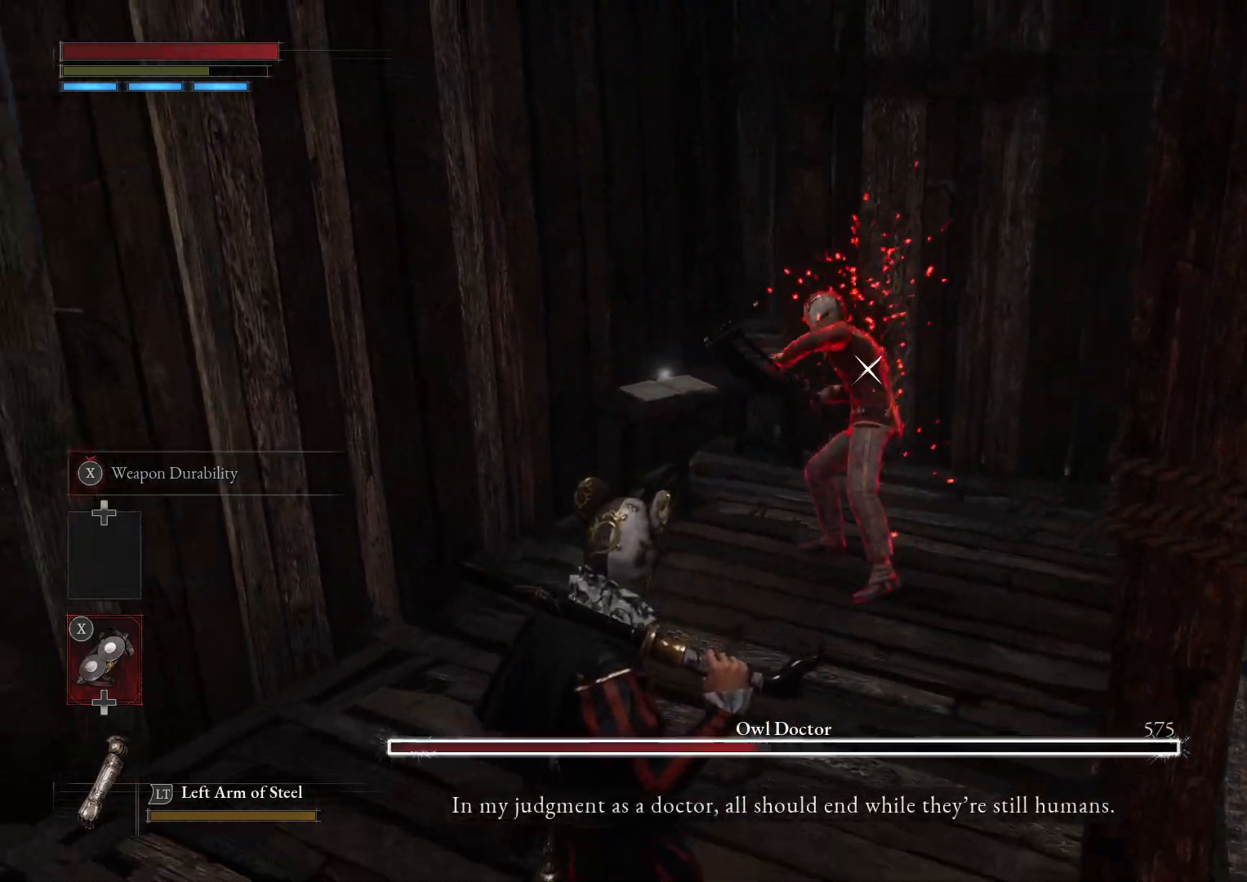
{"buttons": [], "left_stick": "down", "right_stick": "center", "events": [[117, "left_stick", "down"]]}
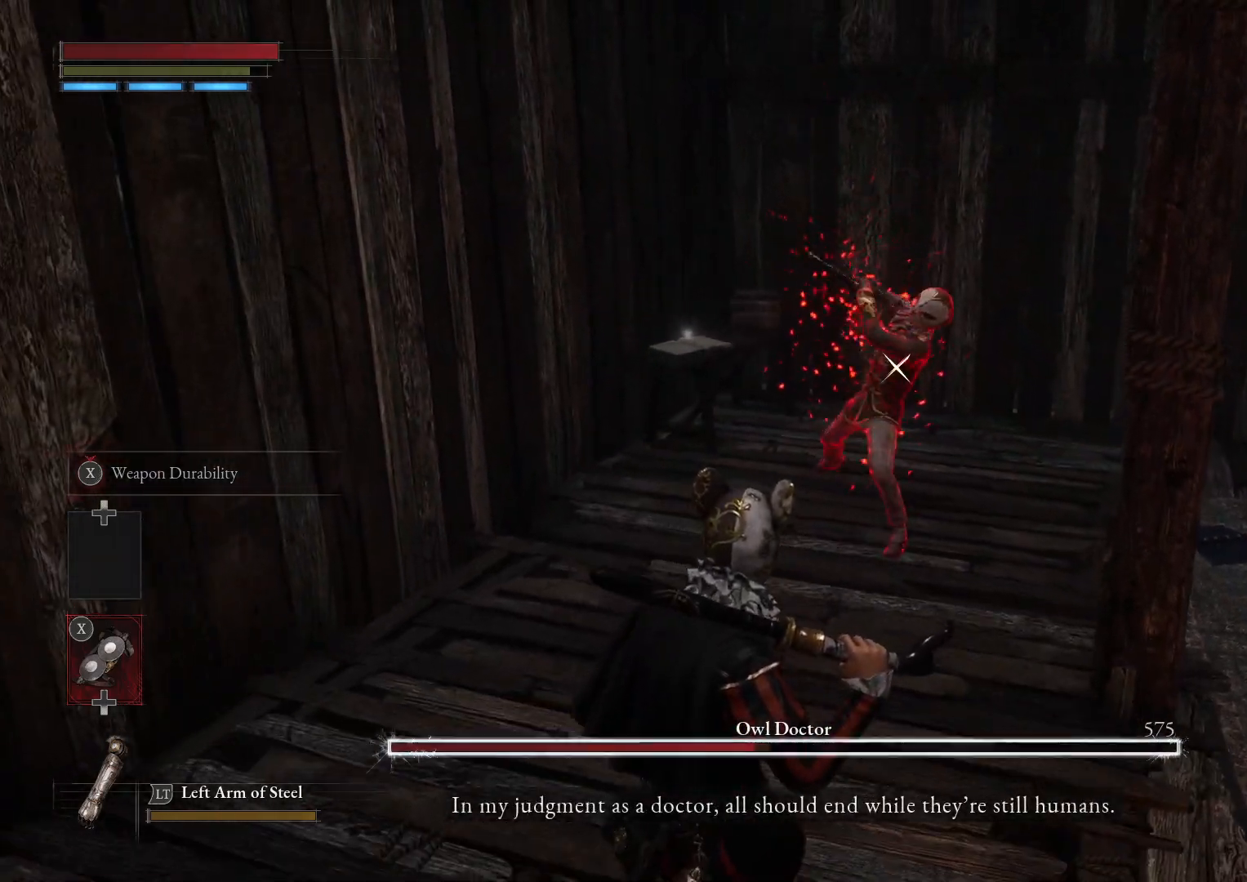
{"buttons": [], "left_stick": "down-right", "right_stick": "center", "events": [[200, "left_stick", "down-right"]]}
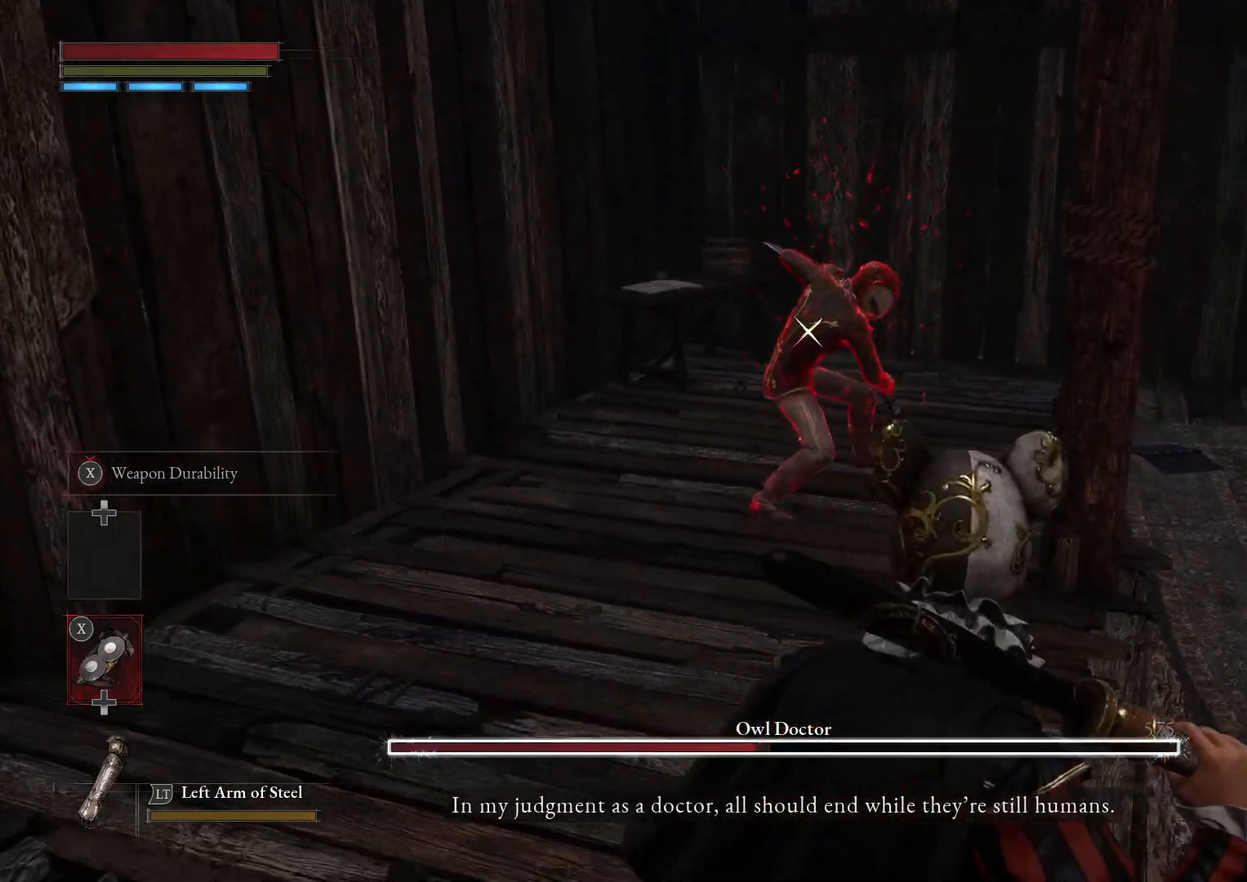
{"buttons": ["B"], "left_stick": "up", "right_stick": "center", "events": [[33, "B", "down"], [383, "left_stick", "up-right"], [433, "left_stick", "up"]]}
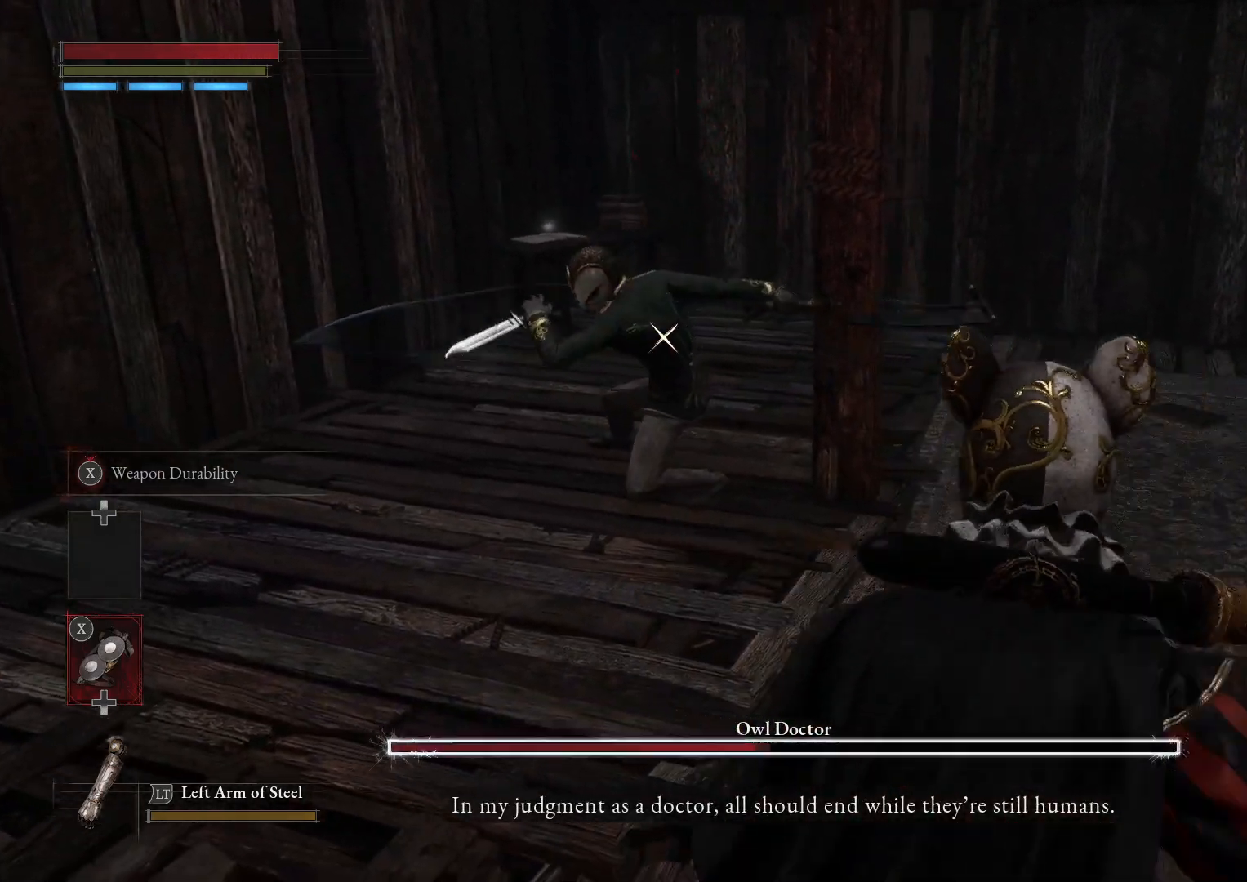
{"buttons": ["R1", "R2"], "left_stick": "up", "right_stick": "center", "events": [[317, "B", "up"], [417, "R1", "down"], [417, "R2", "down"]]}
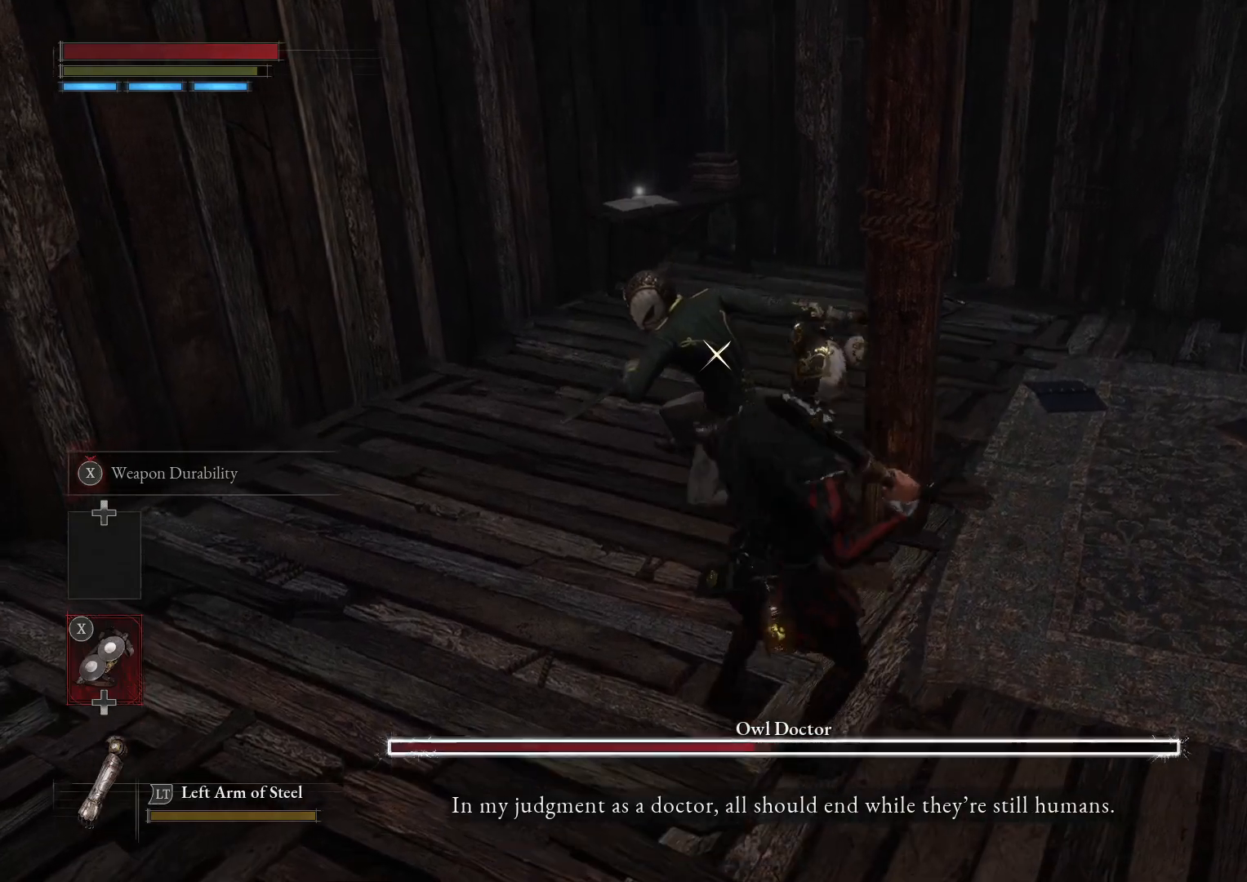
{"buttons": ["R1", "R2"], "left_stick": "up", "right_stick": "center", "events": []}